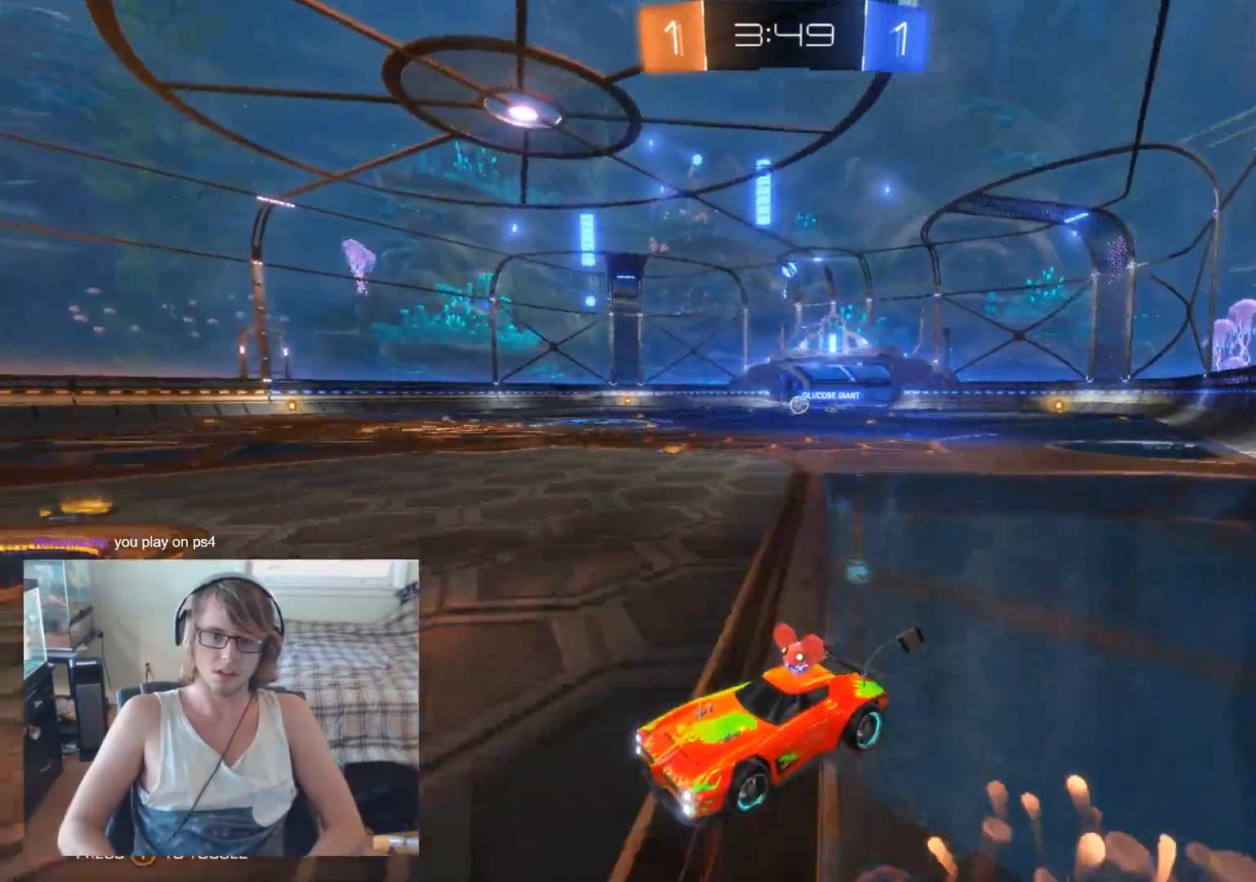
Gameplay with a controller (Xbox layout); each line is a JSON object with the inputs held at the frame after it. "events" lists button and stick changes between this image and that frame as [ms after this image, input, new state], when the widget could be followed in between.
{"buttons": ["R2"], "left_stick": "right", "right_stick": "center", "events": [[200, "left_stick", "right"]]}
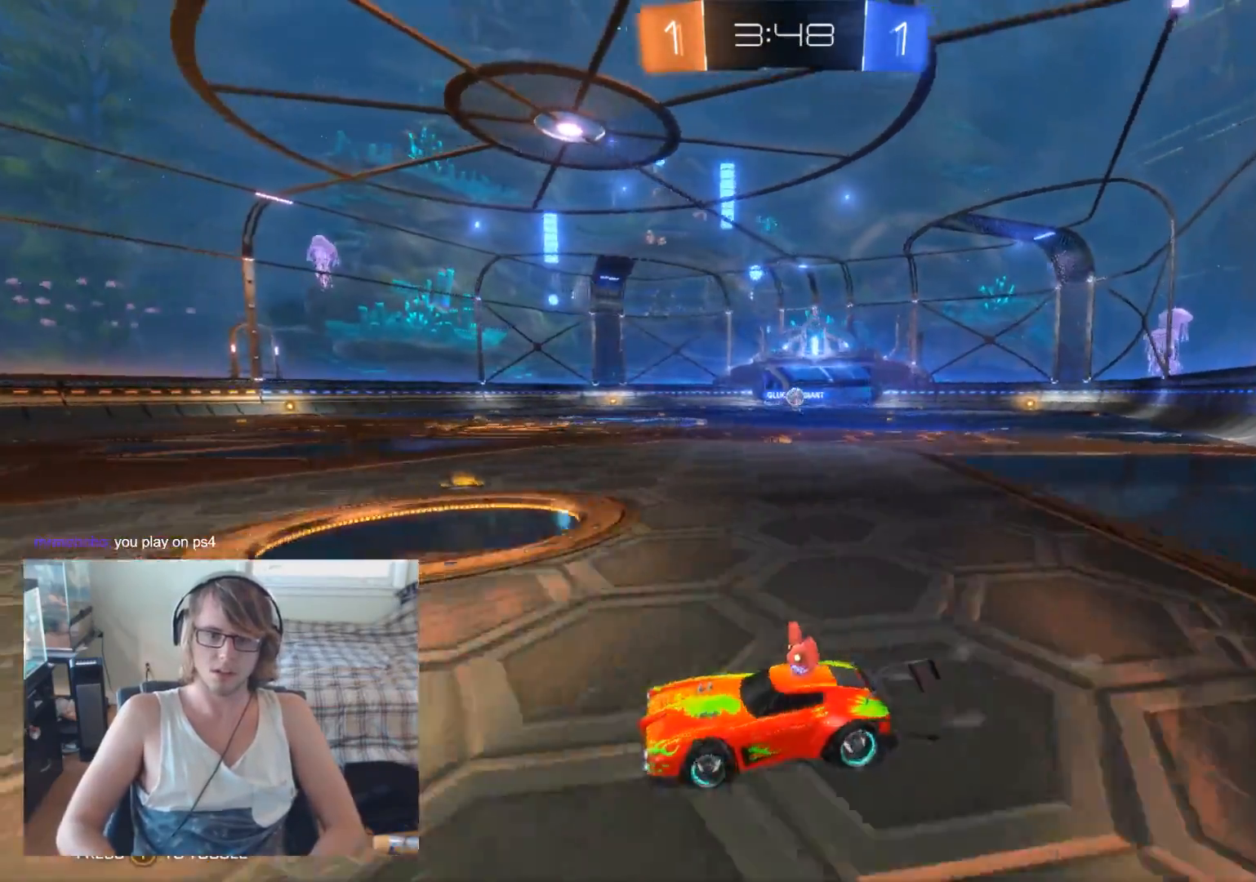
{"buttons": [], "left_stick": "left", "right_stick": "center", "events": [[267, "R2", "up"], [333, "left_stick", "center"], [500, "left_stick", "left"]]}
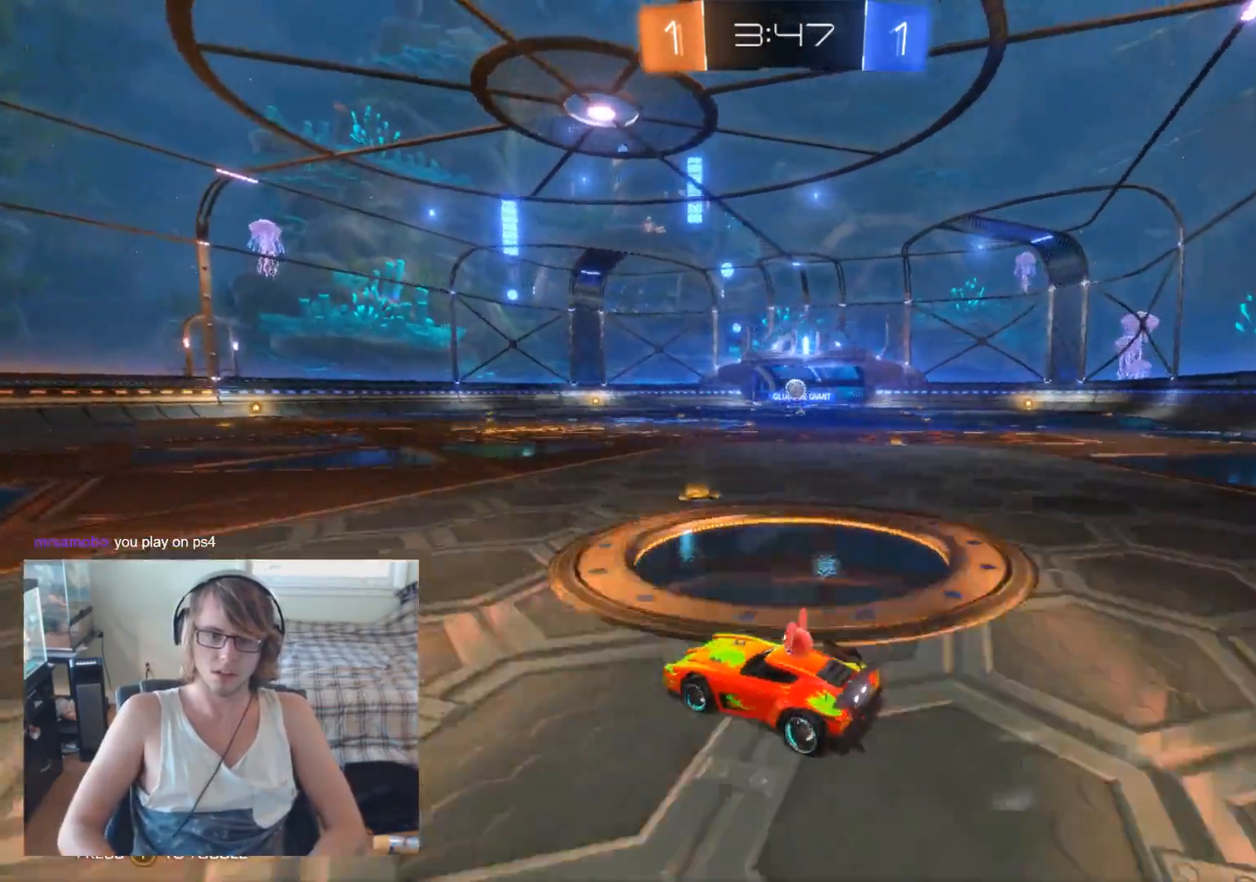
{"buttons": ["R2"], "left_stick": "left", "right_stick": "center", "events": [[133, "R2", "down"]]}
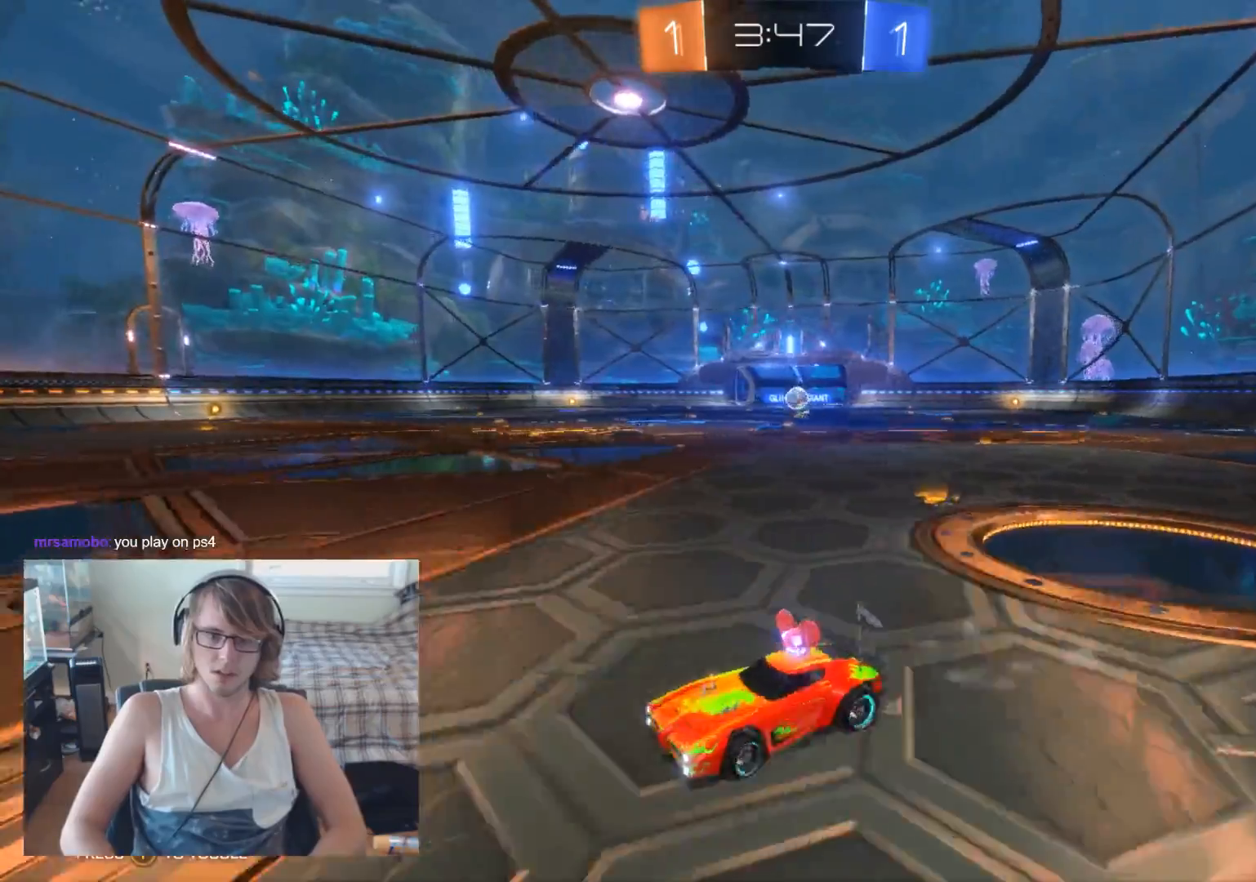
{"buttons": ["X"], "left_stick": "right", "right_stick": "center", "events": [[200, "left_stick", "center"], [233, "R2", "up"], [400, "left_stick", "right"], [467, "X", "down"]]}
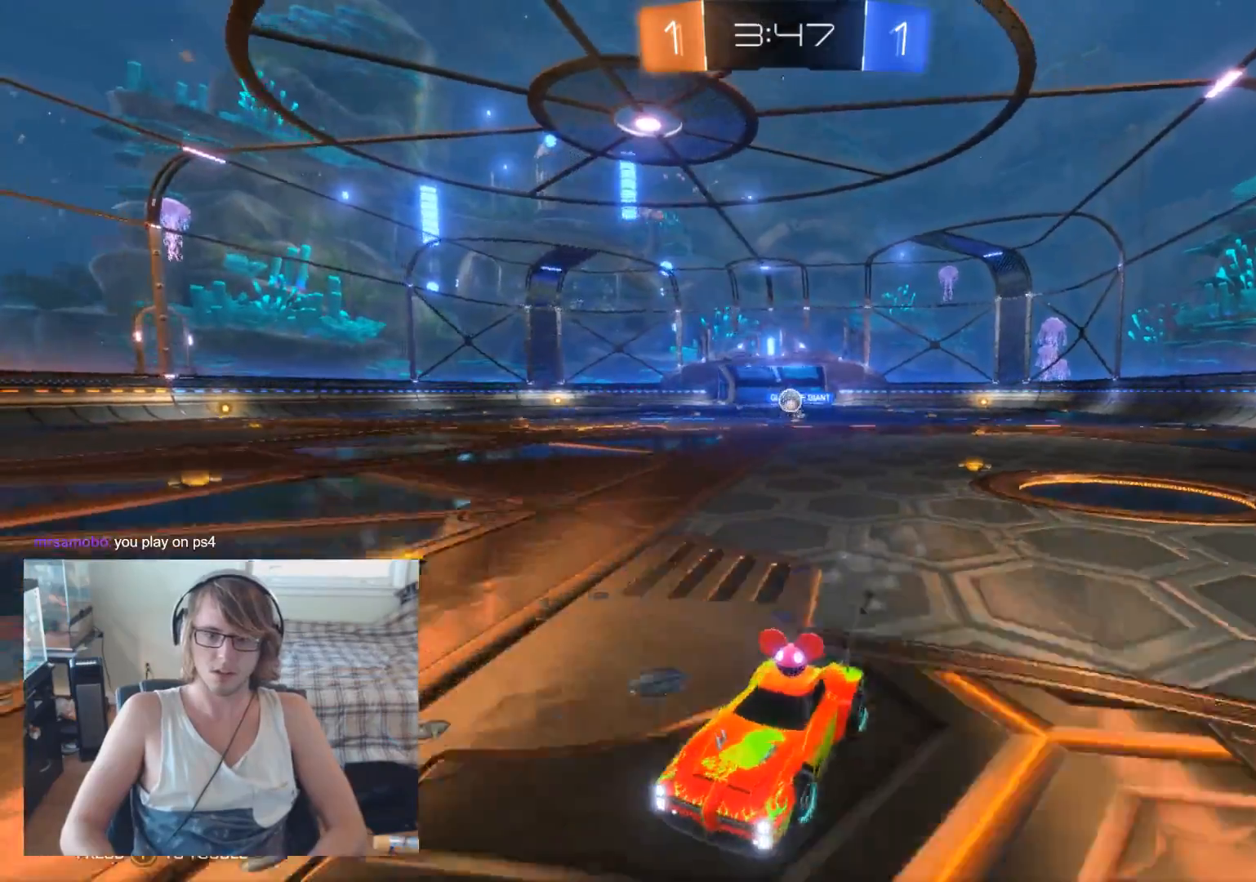
{"buttons": ["R2"], "left_stick": "right", "right_stick": "center", "events": [[200, "X", "up"], [300, "R2", "down"]]}
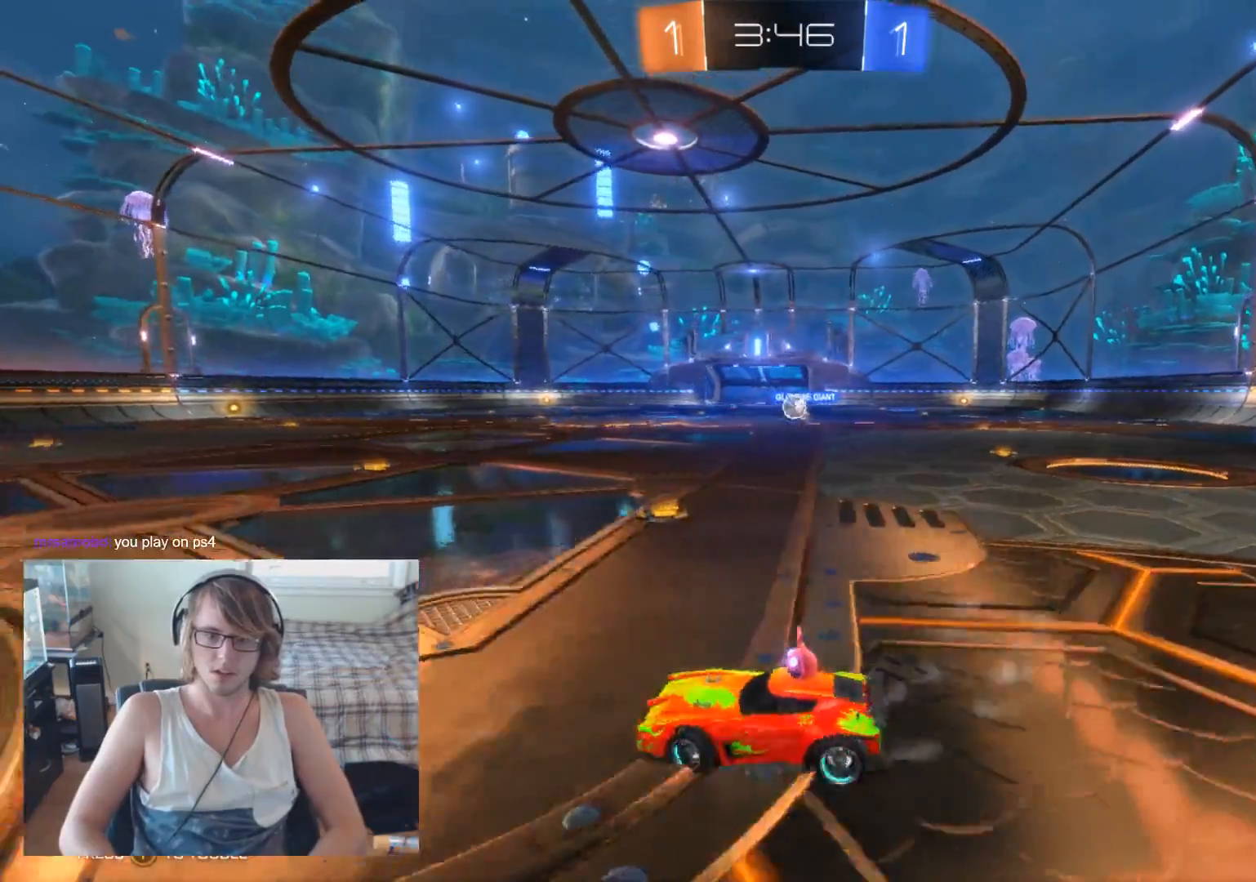
{"buttons": ["R2"], "left_stick": "right", "right_stick": "center", "events": []}
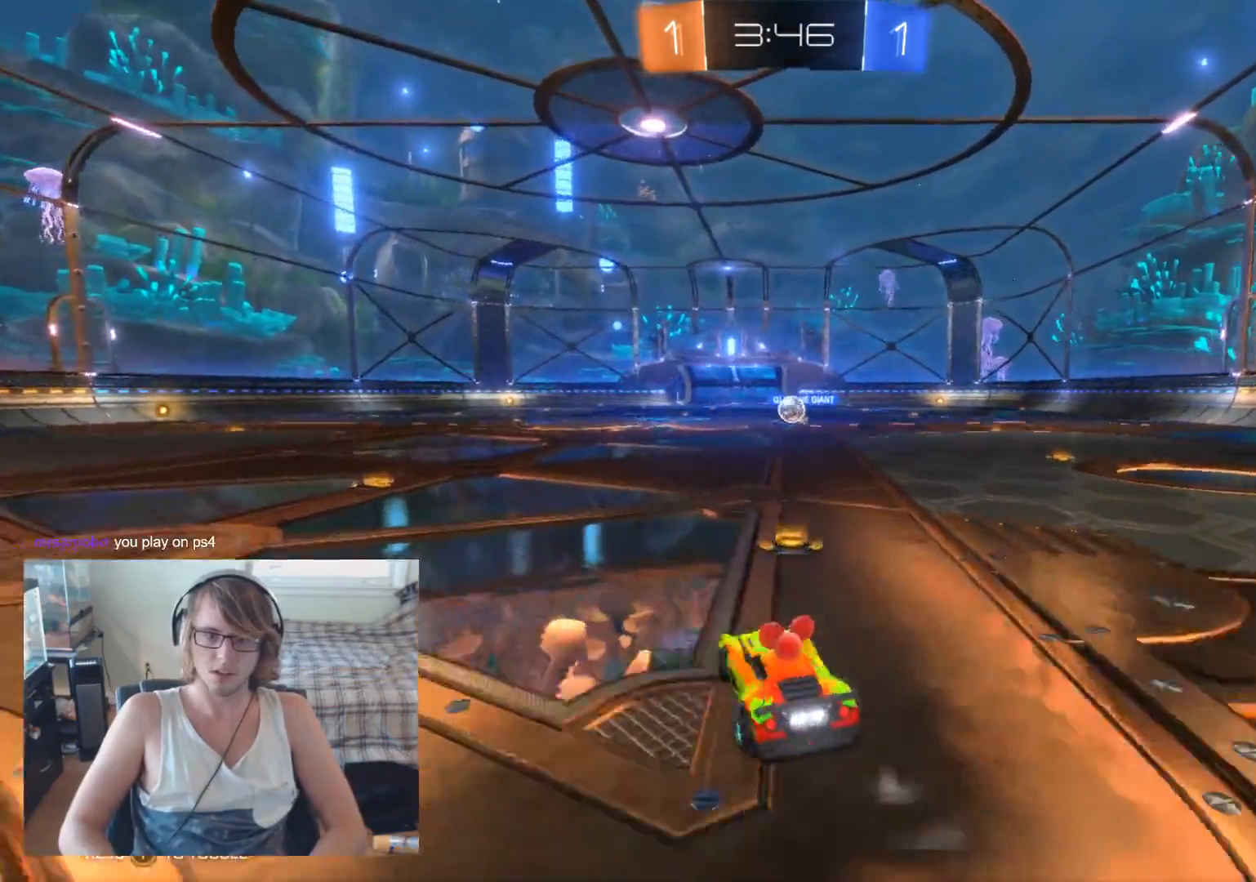
{"buttons": ["B", "R2"], "left_stick": "center", "right_stick": "center", "events": [[33, "left_stick", "center"], [400, "left_stick", "left"], [467, "B", "down"], [467, "left_stick", "center"]]}
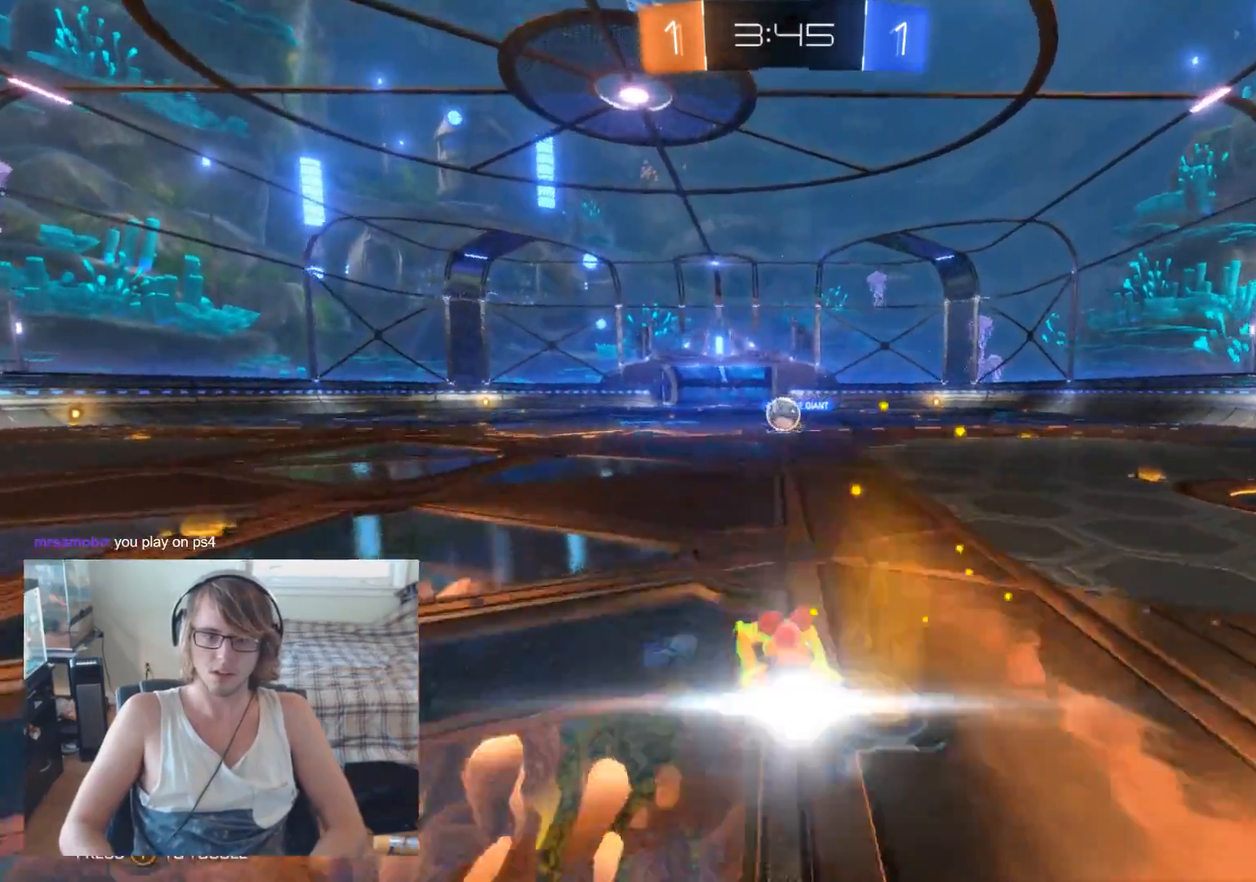
{"buttons": ["B", "R2"], "left_stick": "center", "right_stick": "center", "events": []}
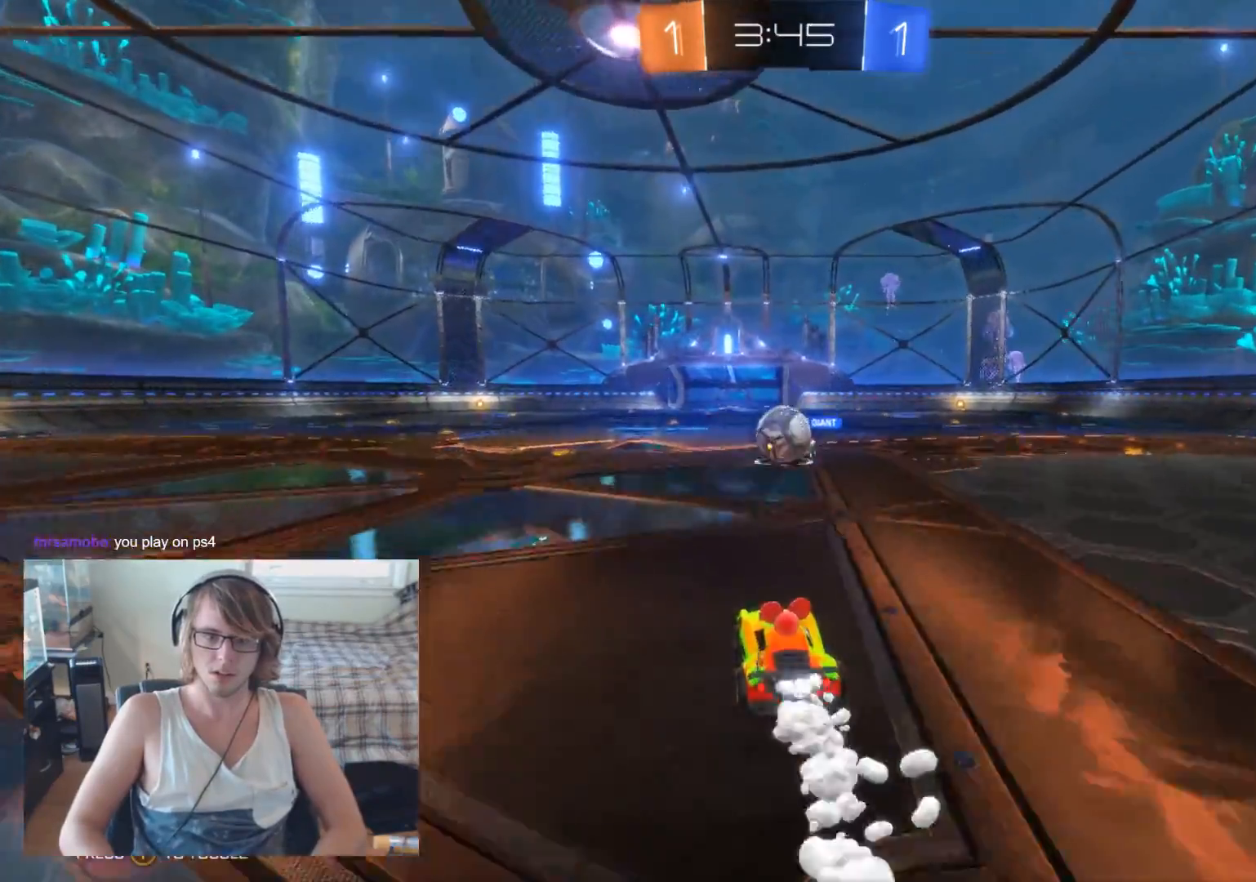
{"buttons": ["R2"], "left_stick": "left", "right_stick": "center", "events": [[167, "left_stick", "up-right"], [233, "A", "down"], [267, "B", "up"], [300, "A", "up"], [333, "left_stick", "up-left"], [367, "A", "down"], [400, "left_stick", "left"], [500, "A", "up"]]}
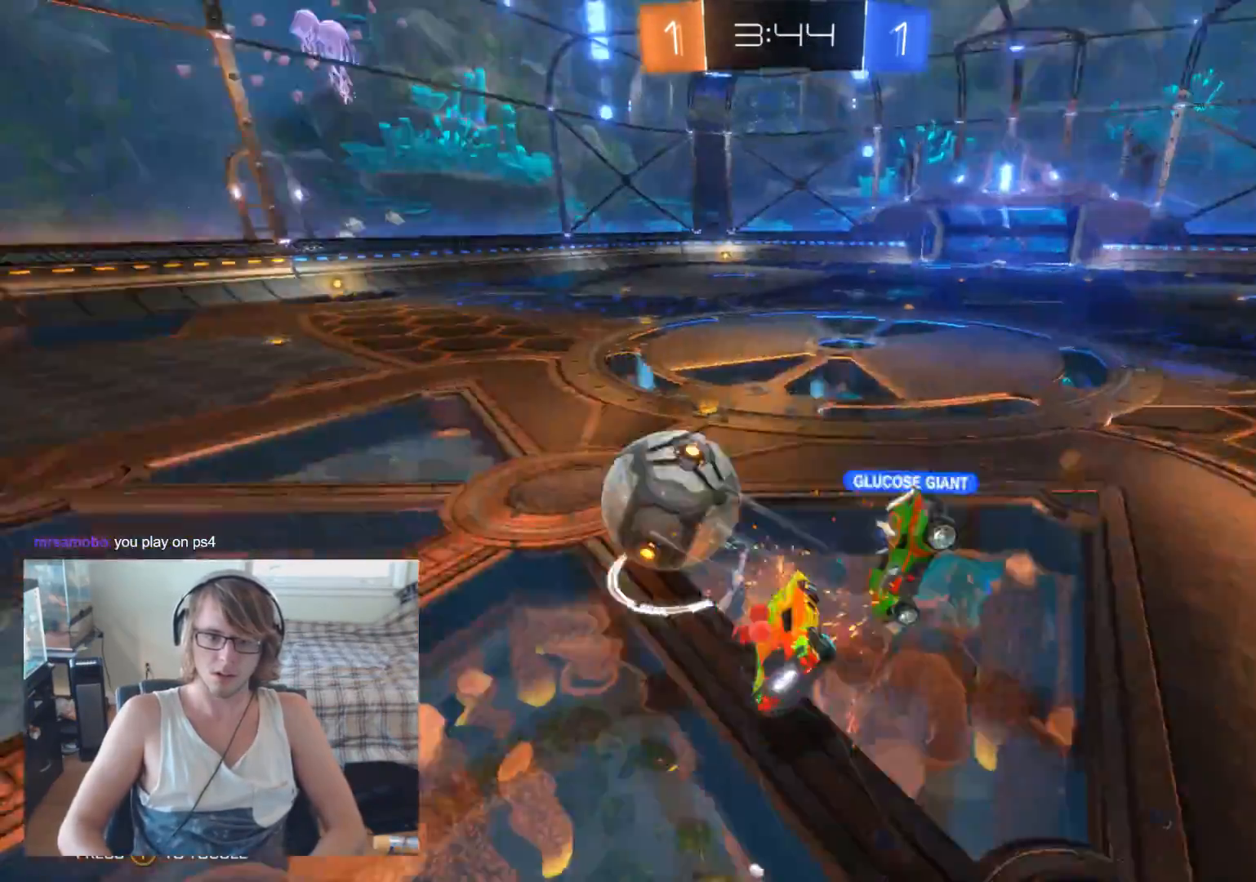
{"buttons": ["R2"], "left_stick": "left", "right_stick": "center", "events": []}
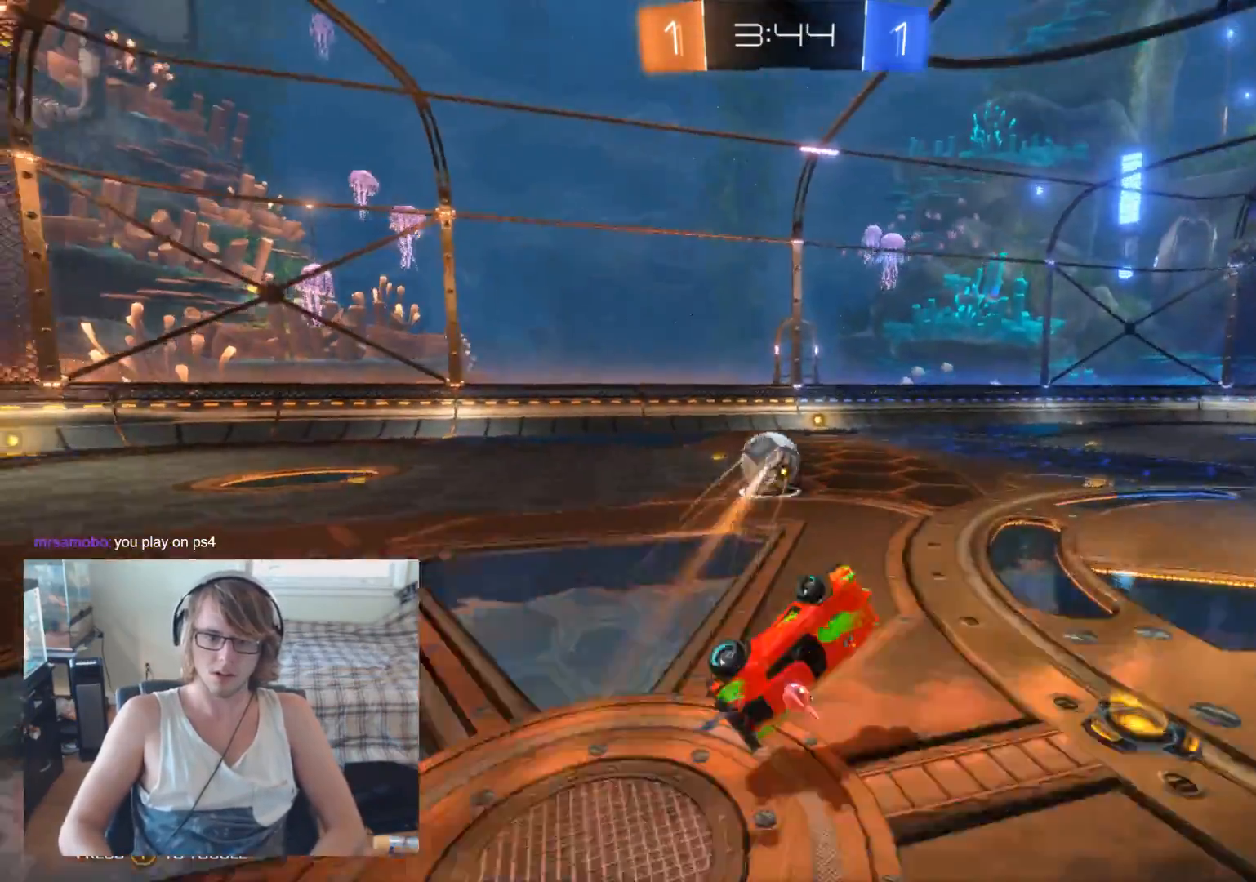
{"buttons": ["B", "R2"], "left_stick": "center", "right_stick": "center", "events": [[133, "left_stick", "center"], [167, "B", "down"], [300, "left_stick", "left"], [433, "left_stick", "center"]]}
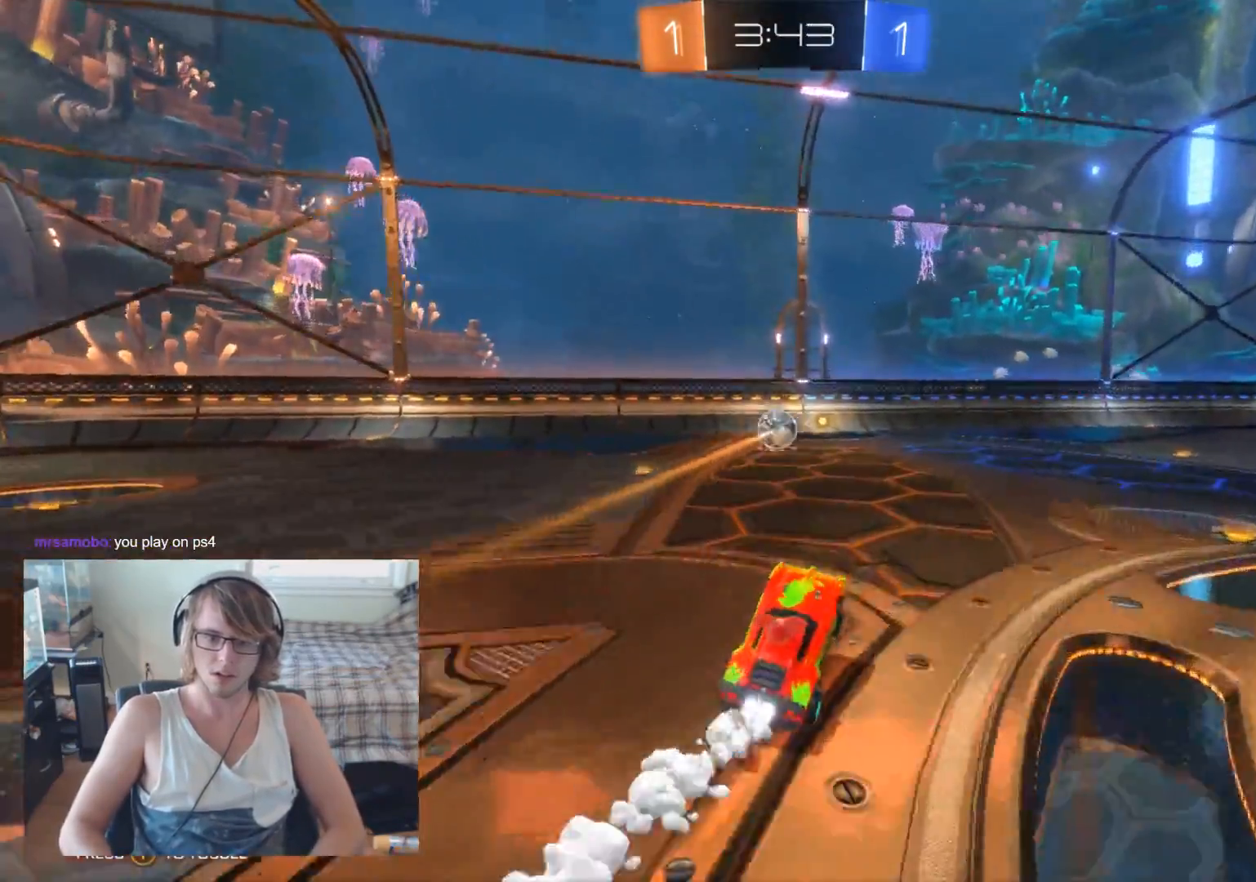
{"buttons": ["B", "R2"], "left_stick": "center", "right_stick": "center", "events": [[300, "left_stick", "left"], [500, "left_stick", "center"]]}
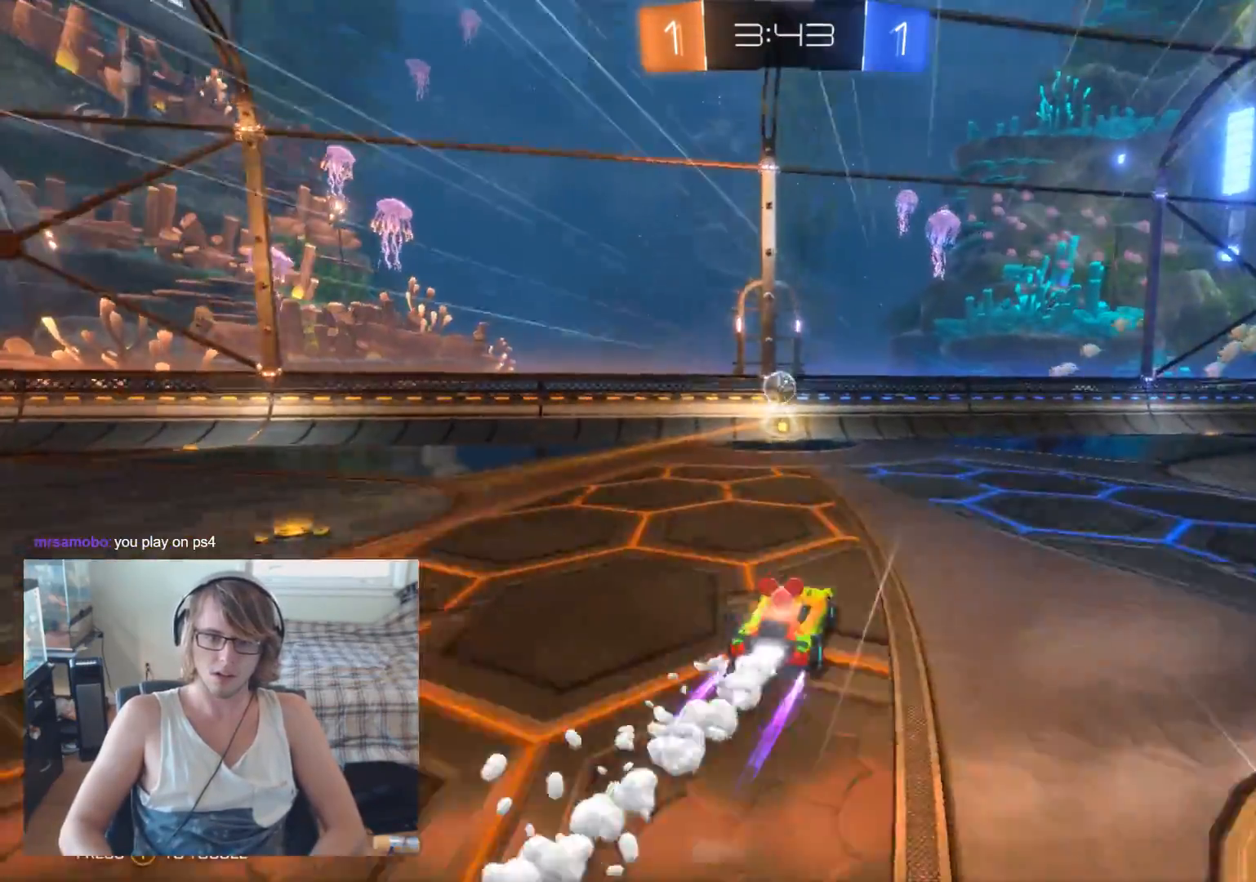
{"buttons": ["R2"], "left_stick": "right", "right_stick": "center", "events": [[33, "left_stick", "left"], [133, "B", "up"], [200, "left_stick", "center"], [467, "left_stick", "right"]]}
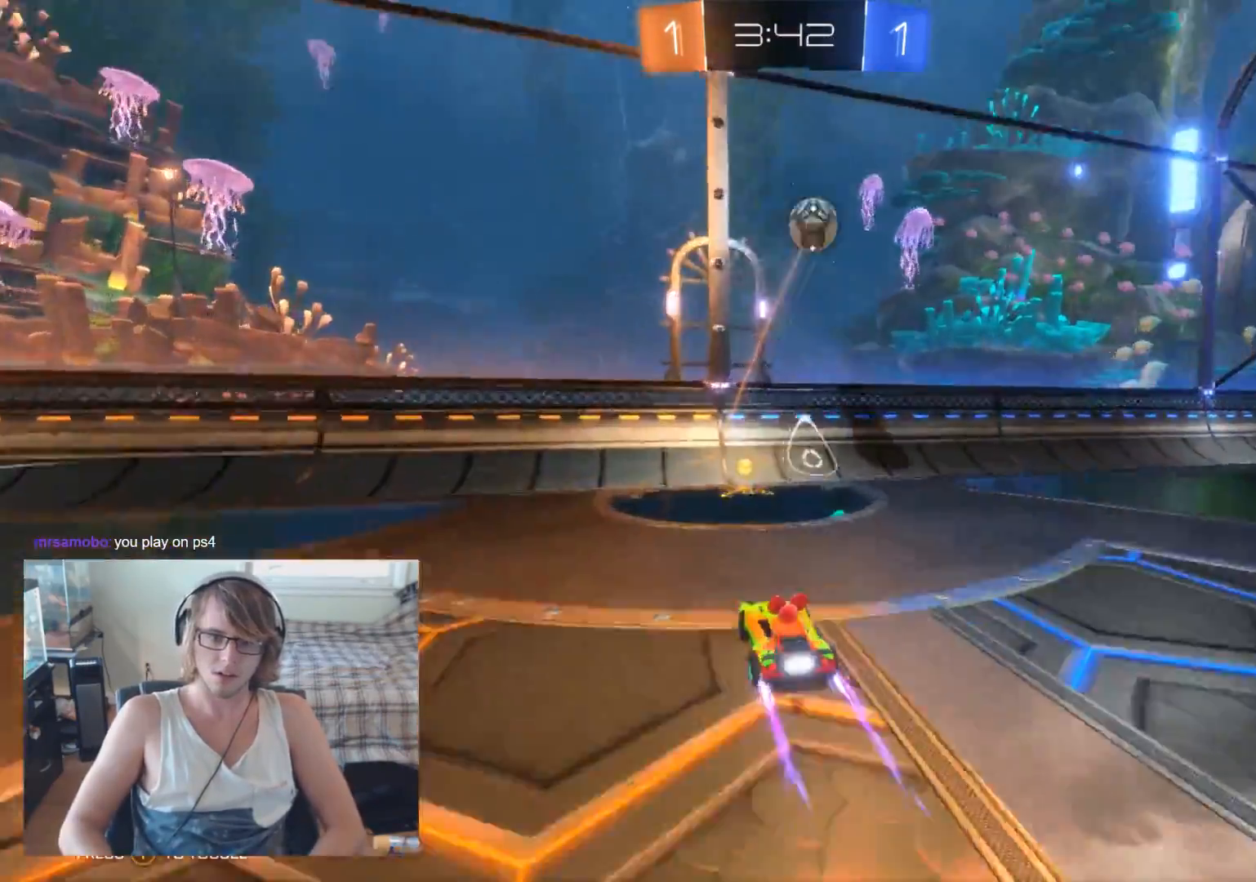
{"buttons": ["R2"], "left_stick": "right", "right_stick": "center", "events": [[100, "left_stick", "center"], [367, "left_stick", "right"]]}
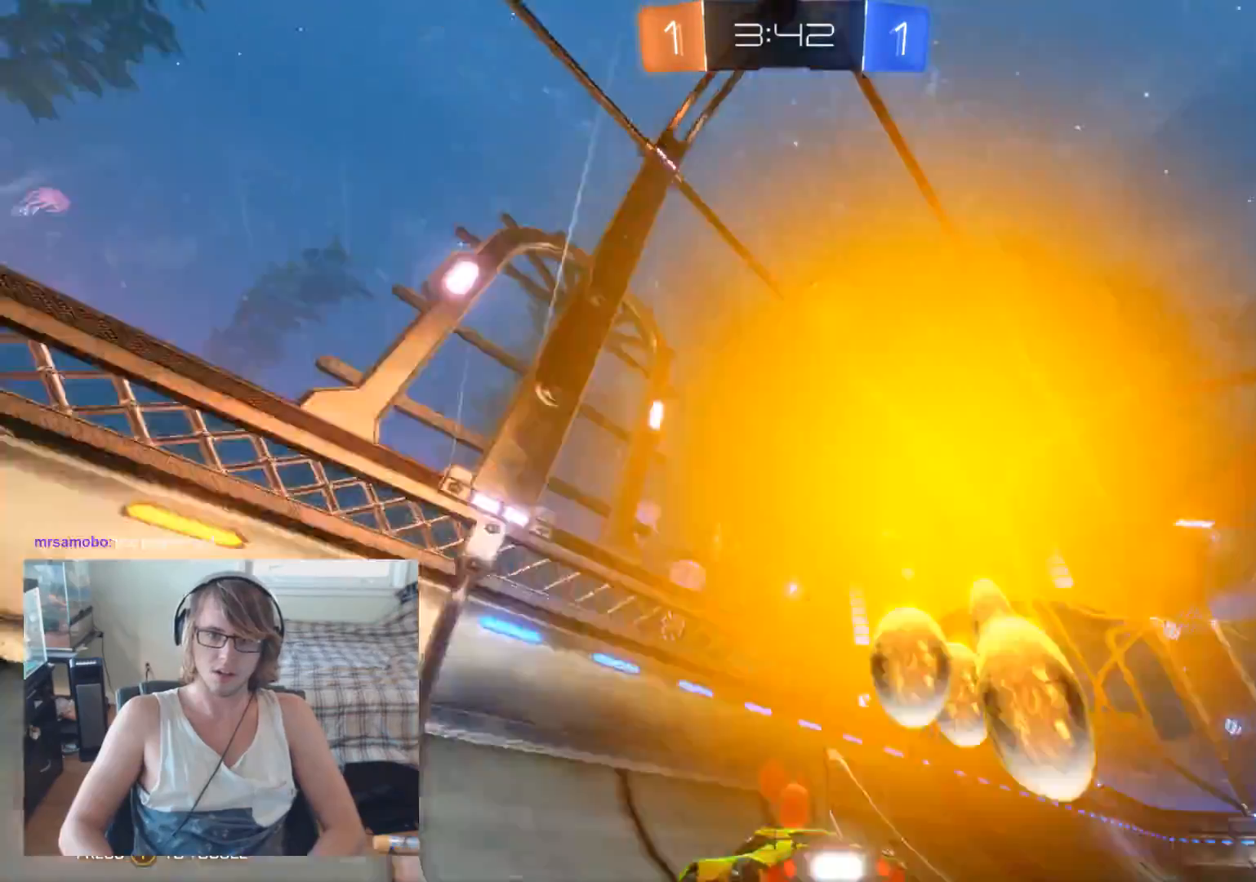
{"buttons": ["R2"], "left_stick": "center", "right_stick": "center", "events": [[67, "left_stick", "center"], [233, "left_stick", "right"], [433, "left_stick", "center"]]}
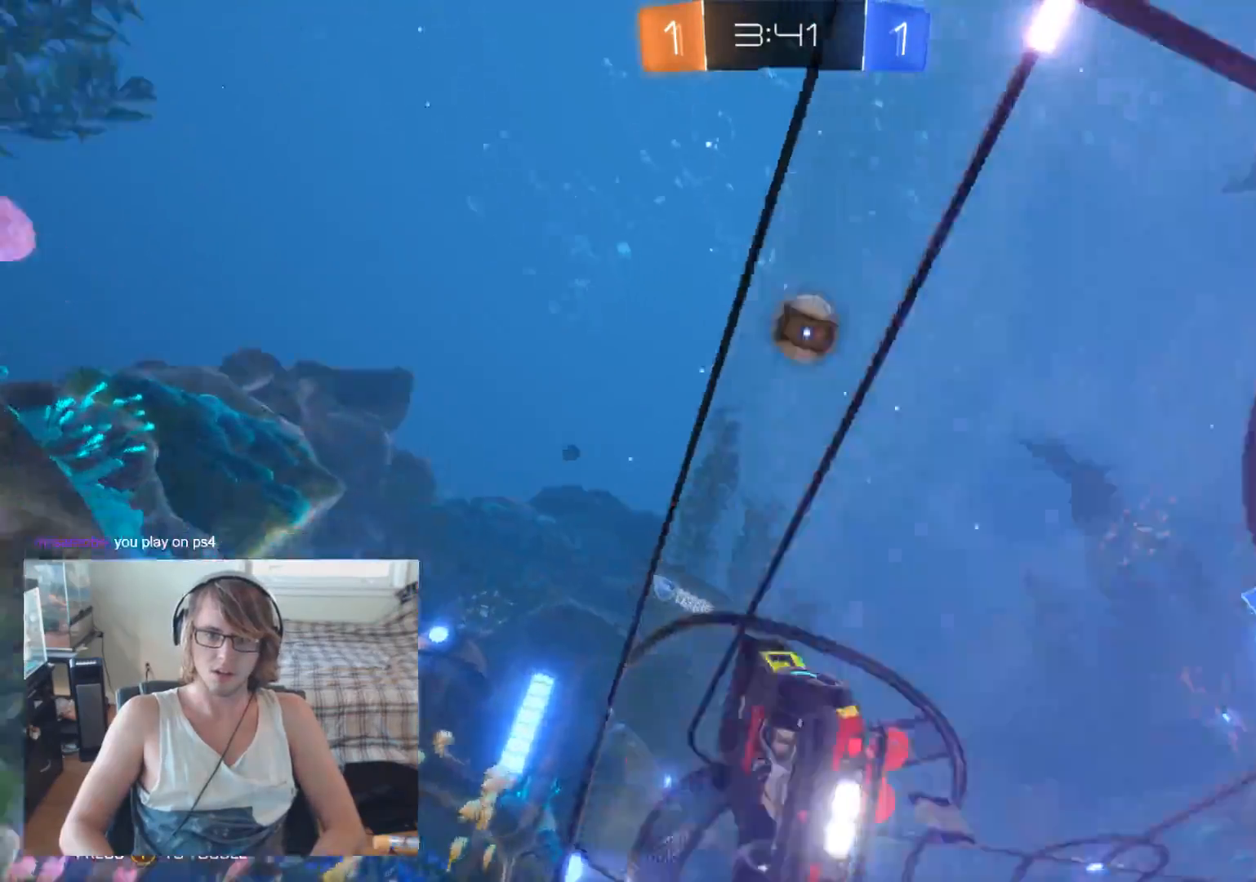
{"buttons": ["R2"], "left_stick": "center", "right_stick": "center", "events": [[167, "left_stick", "left"], [400, "left_stick", "center"]]}
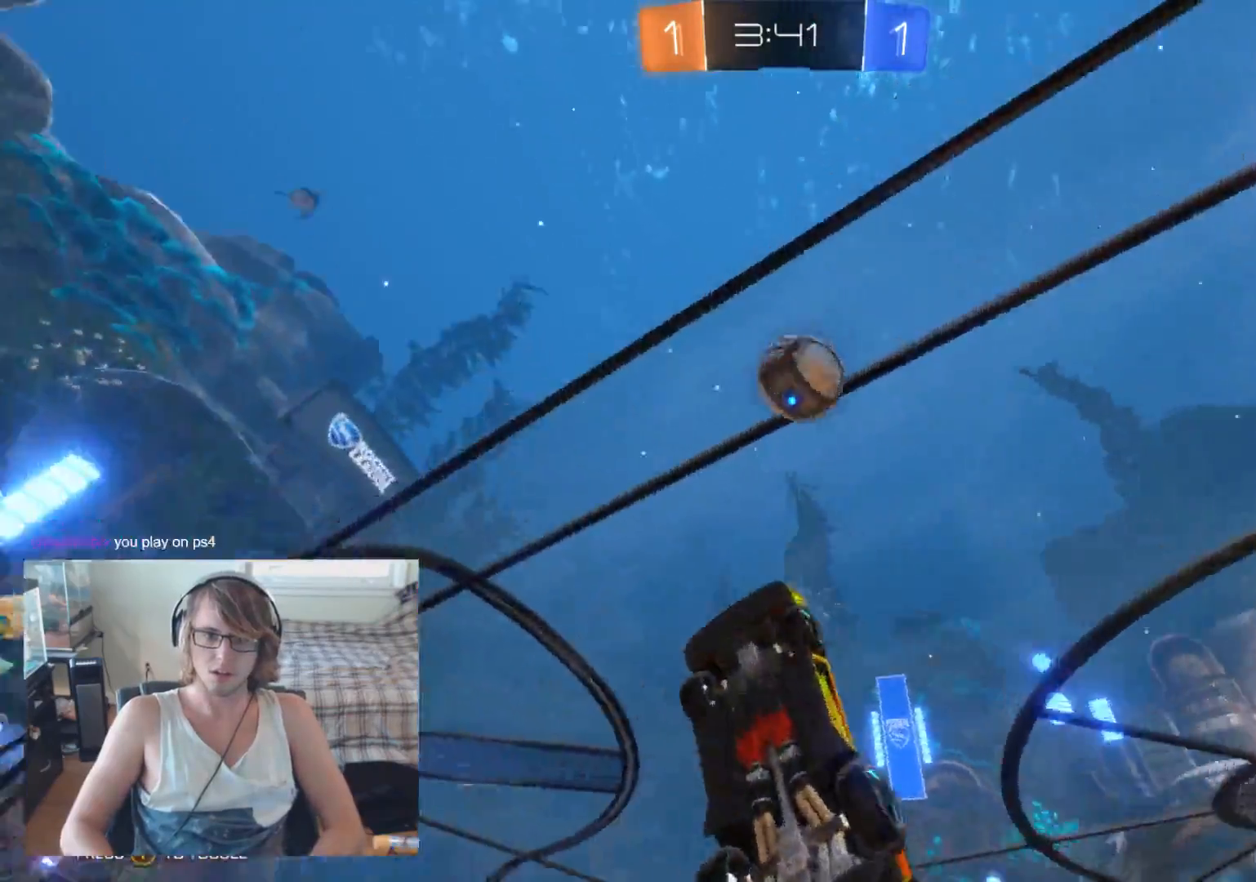
{"buttons": ["X", "R2"], "left_stick": "right", "right_stick": "center", "events": [[33, "left_stick", "right"], [433, "X", "down"]]}
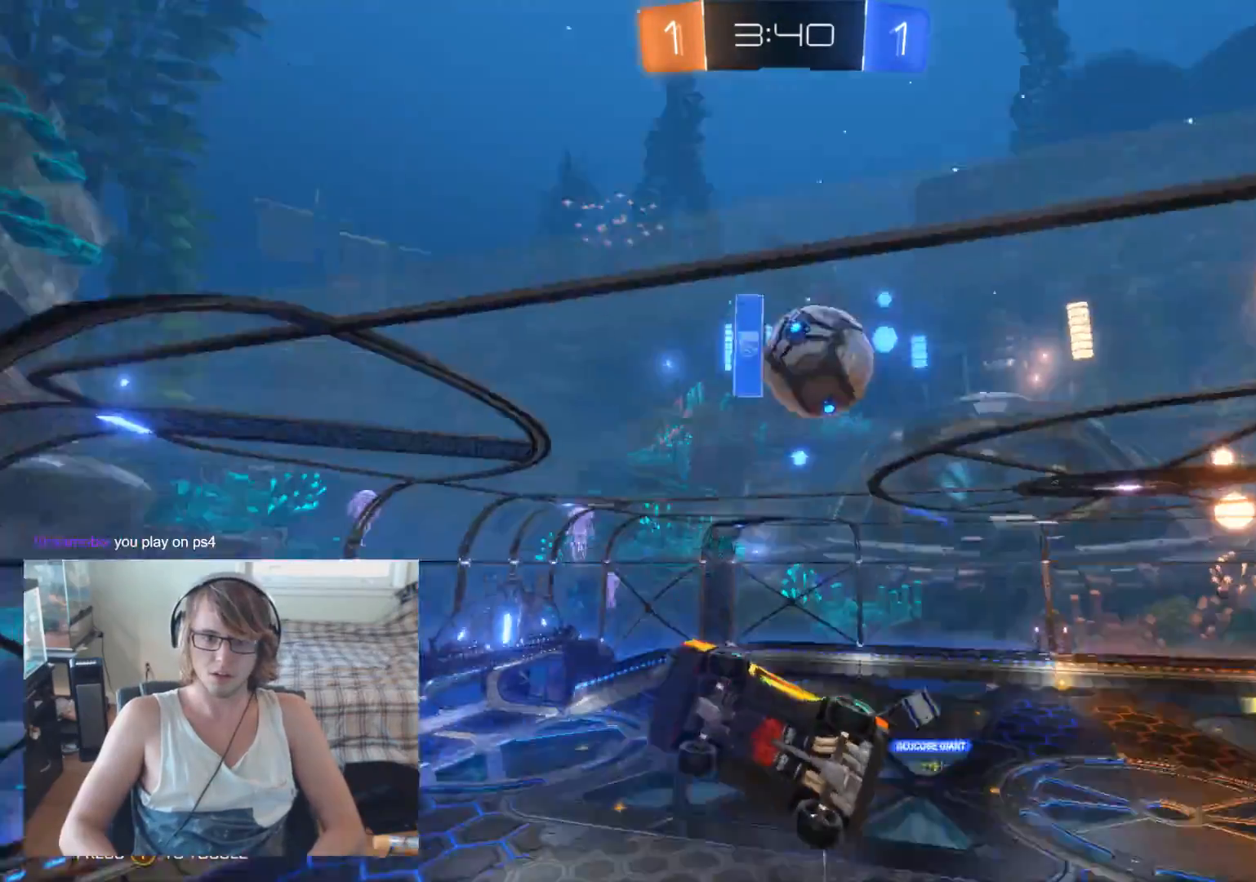
{"buttons": ["L2"], "left_stick": "right", "right_stick": "center", "events": [[33, "R2", "up"], [267, "X", "up"], [367, "L2", "down"]]}
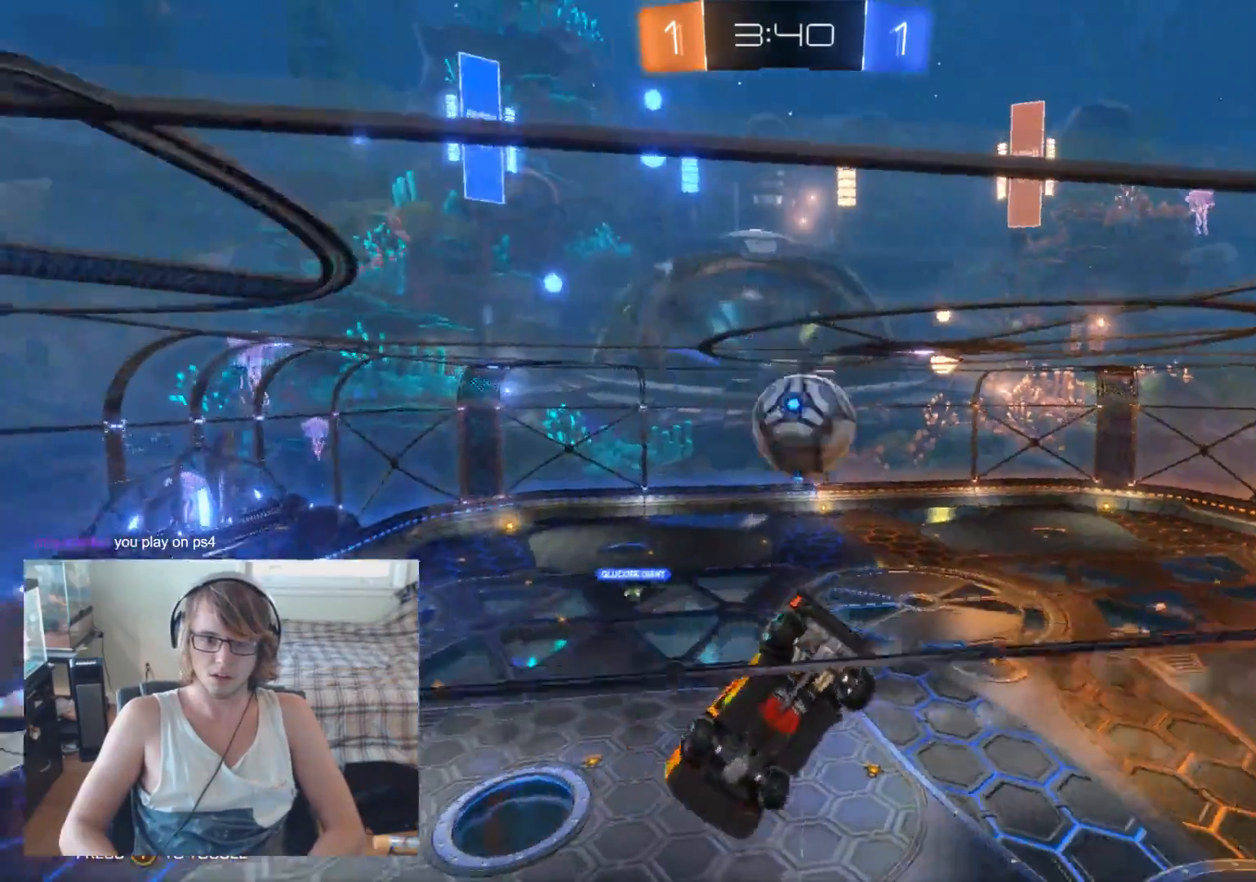
{"buttons": ["R2"], "left_stick": "right", "right_stick": "center", "events": [[100, "R2", "down"], [133, "L2", "up"]]}
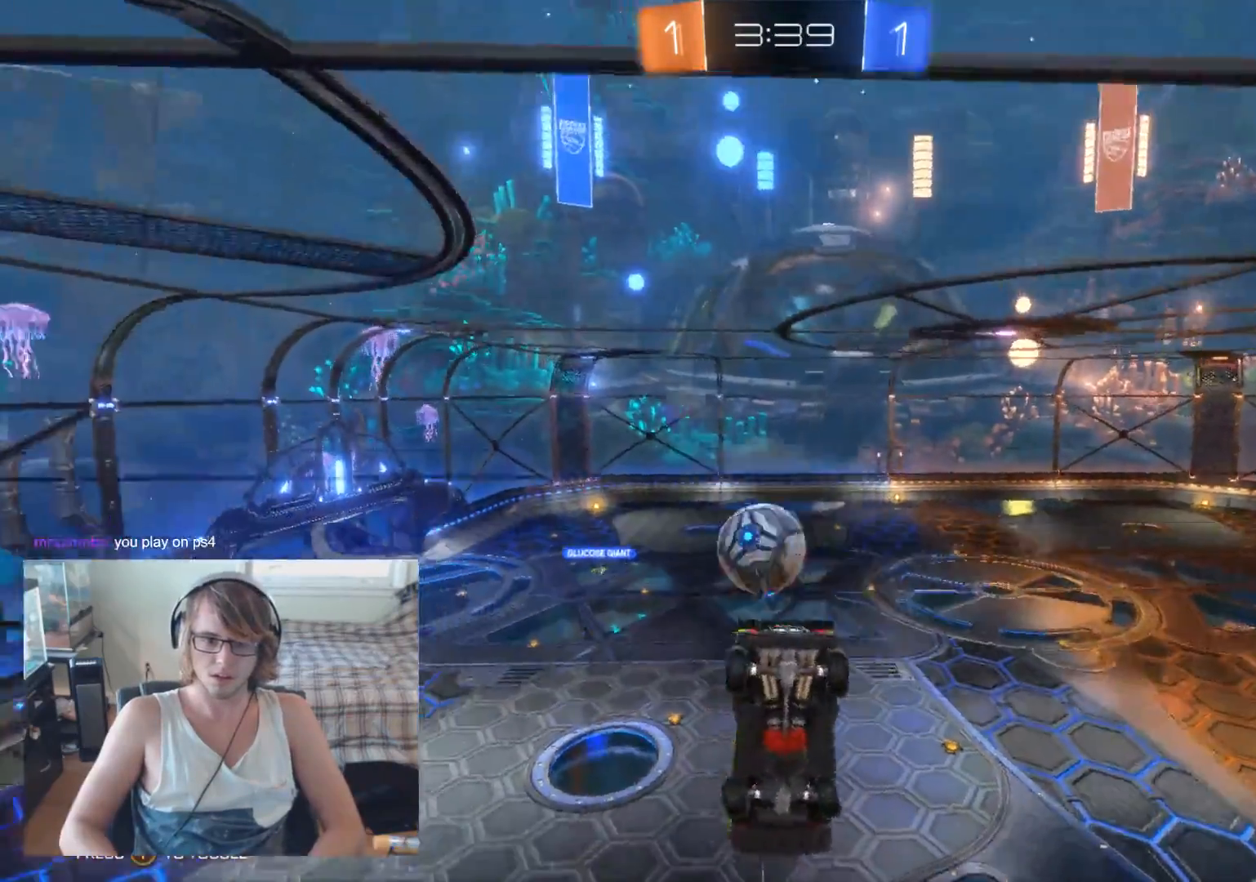
{"buttons": ["R2"], "left_stick": "center", "right_stick": "center", "events": [[467, "left_stick", "center"]]}
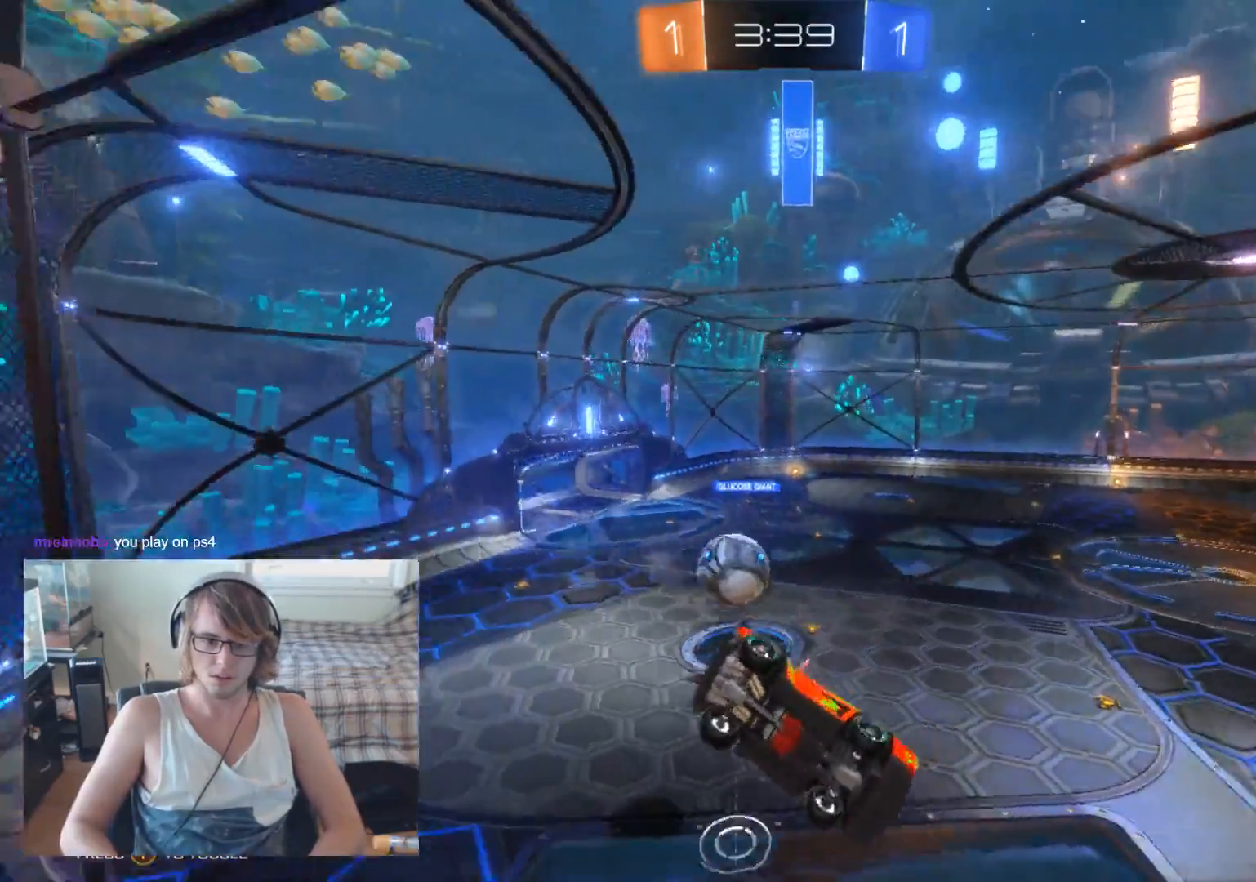
{"buttons": ["X", "R2"], "left_stick": "left", "right_stick": "center", "events": [[167, "left_stick", "left"], [333, "X", "down"]]}
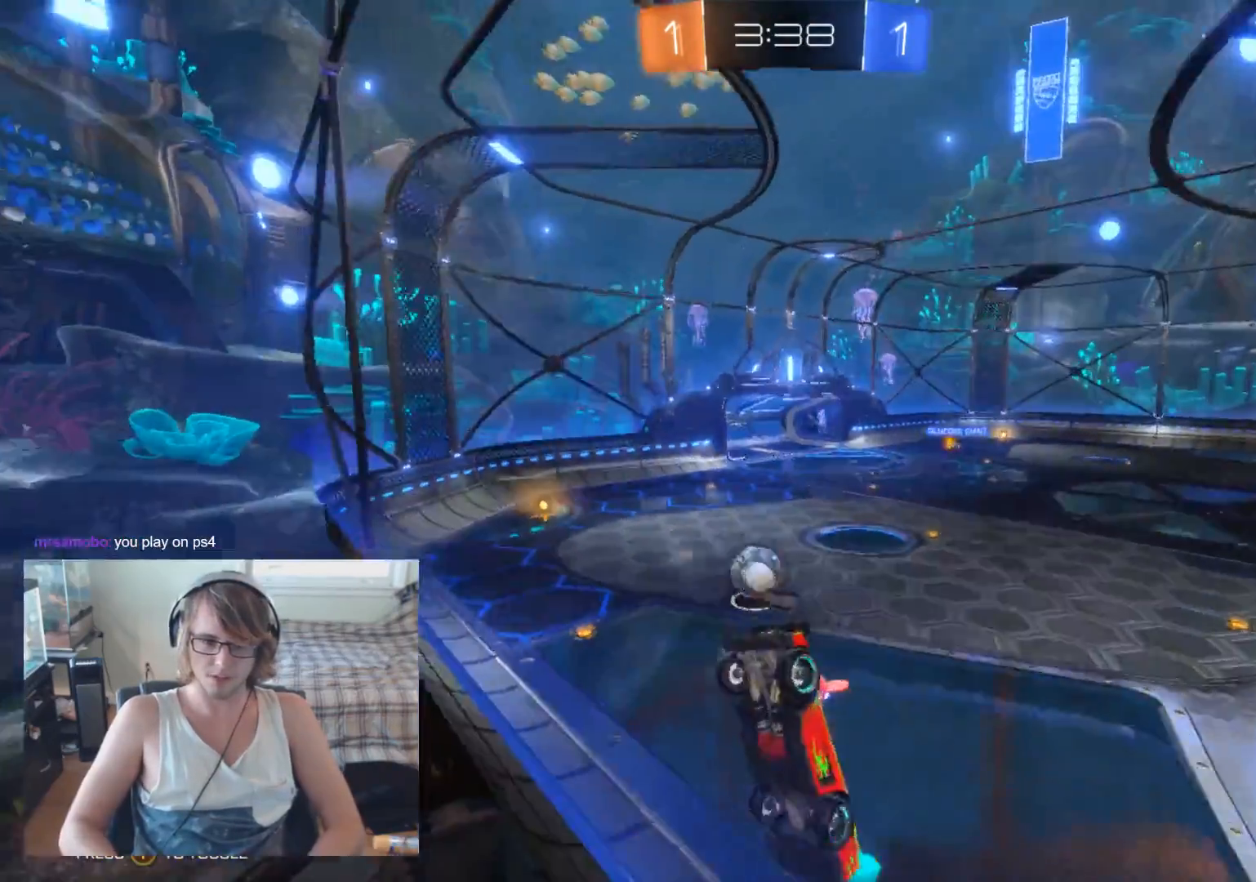
{"buttons": ["L2"], "left_stick": "left", "right_stick": "center", "events": [[67, "X", "up"], [367, "L2", "down"], [433, "R2", "up"]]}
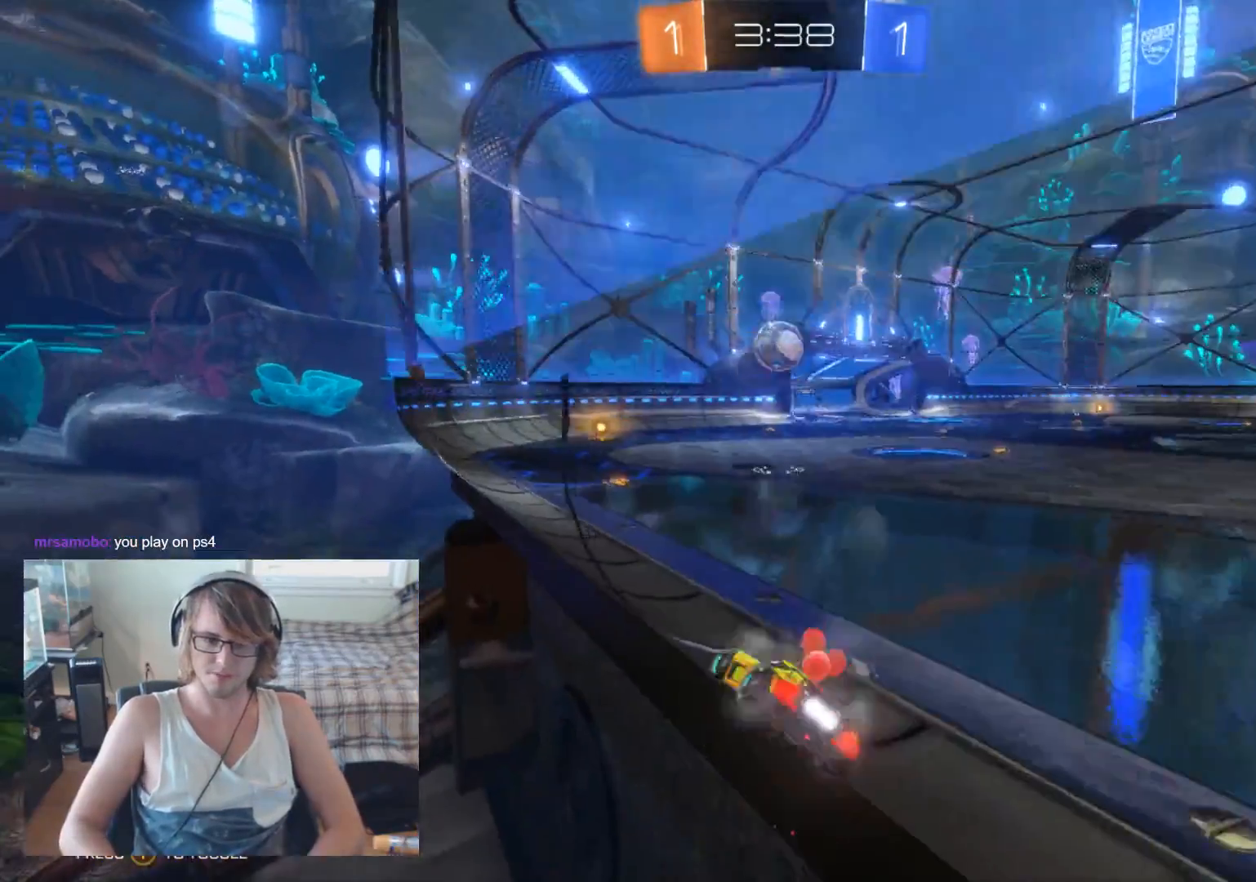
{"buttons": ["R2"], "left_stick": "center", "right_stick": "center", "events": [[33, "L2", "up"], [133, "R2", "down"], [167, "left_stick", "center"], [333, "left_stick", "right"], [467, "left_stick", "center"]]}
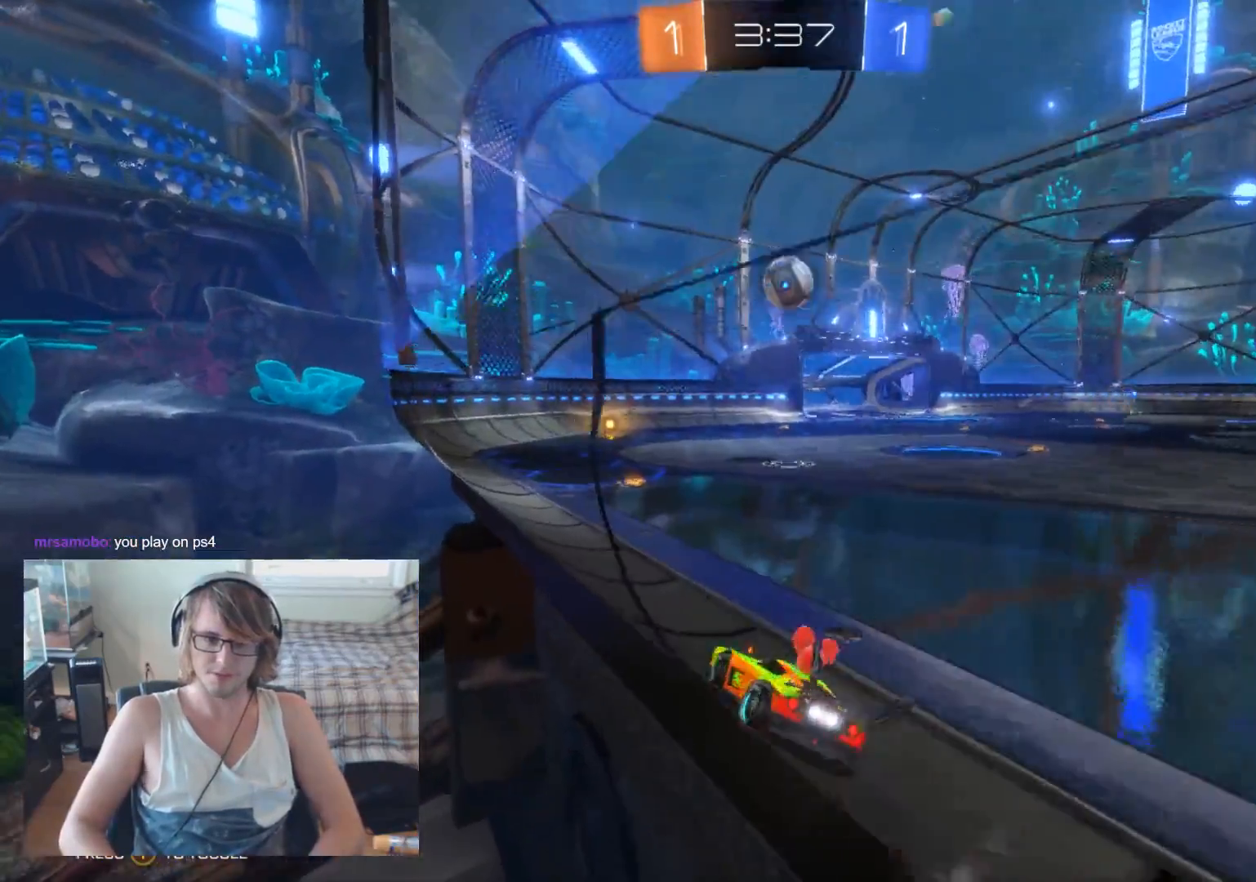
{"buttons": ["R2"], "left_stick": "center", "right_stick": "center", "events": [[67, "B", "down"], [267, "B", "up"], [333, "R2", "up"], [333, "left_stick", "right"], [433, "R2", "down"], [467, "left_stick", "center"]]}
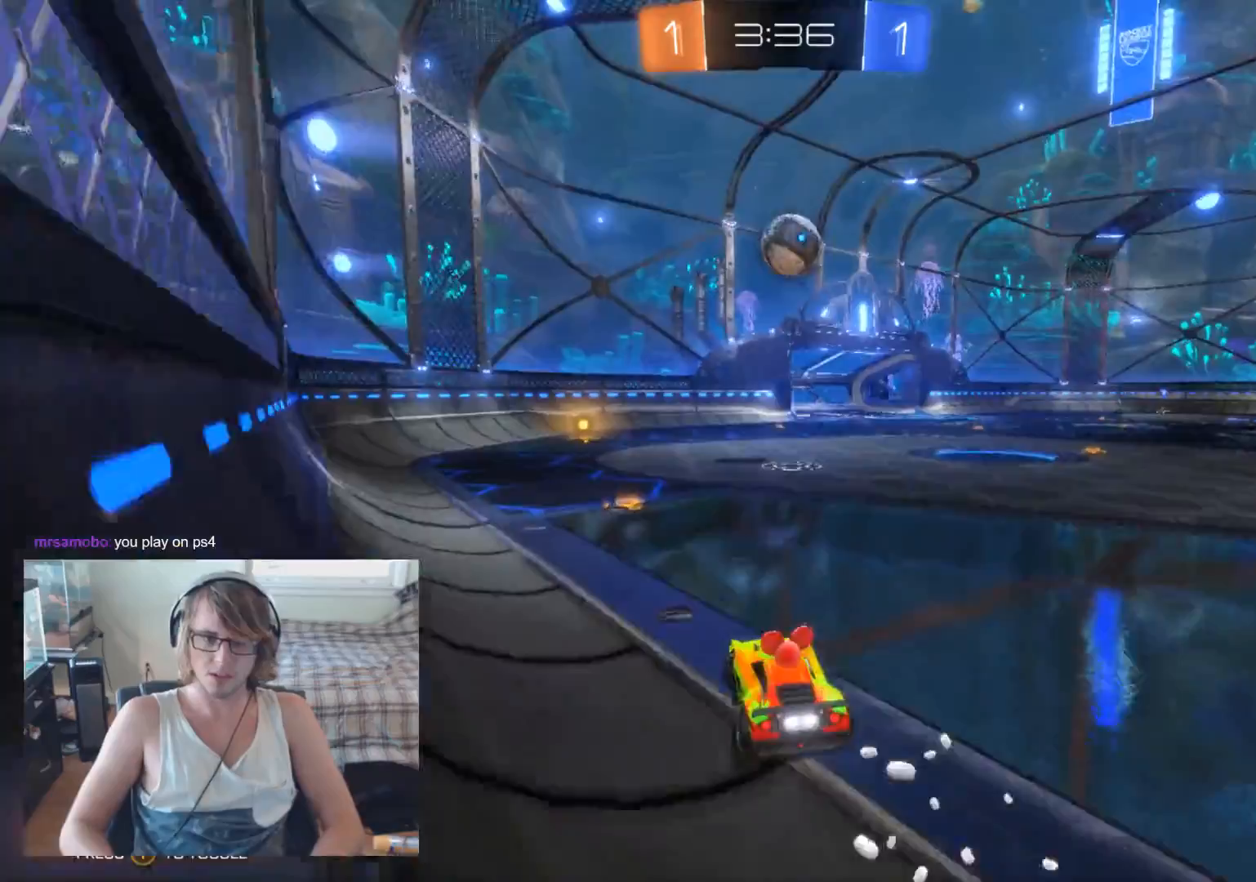
{"buttons": ["A", "B", "R2"], "left_stick": "down-right", "right_stick": "center", "events": [[400, "left_stick", "down-right"], [433, "A", "down"], [467, "B", "down"]]}
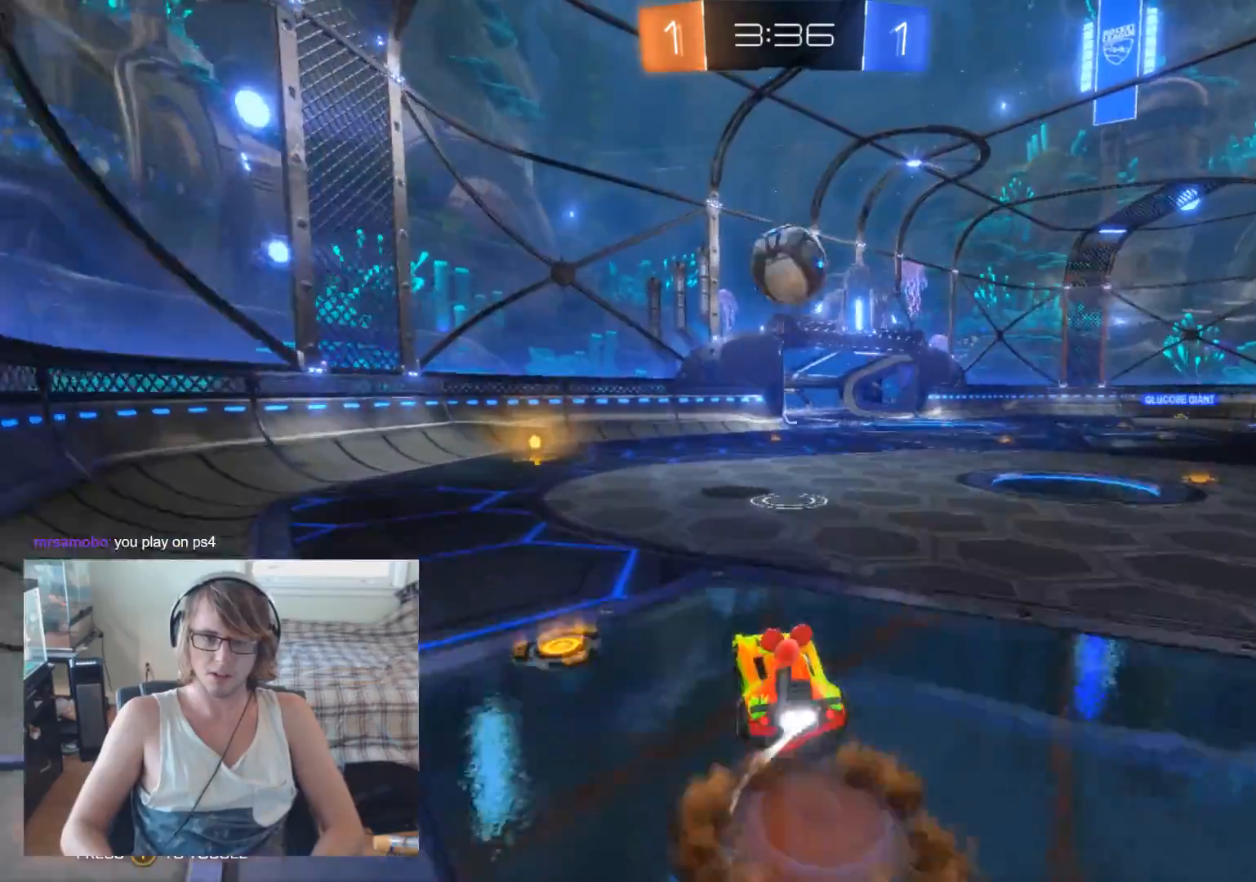
{"buttons": ["B", "R2"], "left_stick": "up-right", "right_stick": "center", "events": [[33, "A", "up"], [67, "left_stick", "center"], [233, "left_stick", "left"], [333, "left_stick", "center"], [500, "left_stick", "up-right"]]}
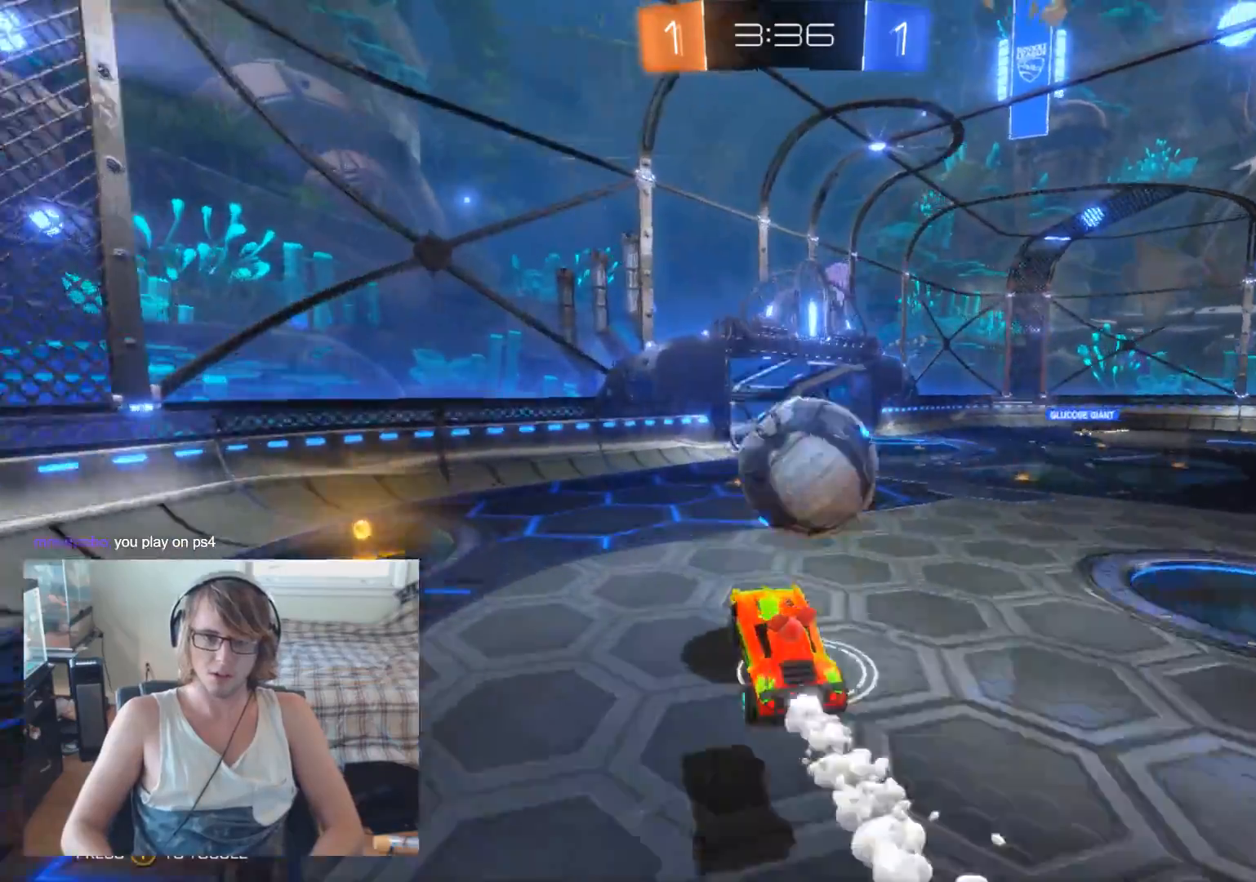
{"buttons": [], "left_stick": "center", "right_stick": "center", "events": [[33, "A", "down"], [33, "B", "up"], [133, "left_stick", "right"], [167, "A", "up"], [267, "R2", "up"], [267, "left_stick", "center"]]}
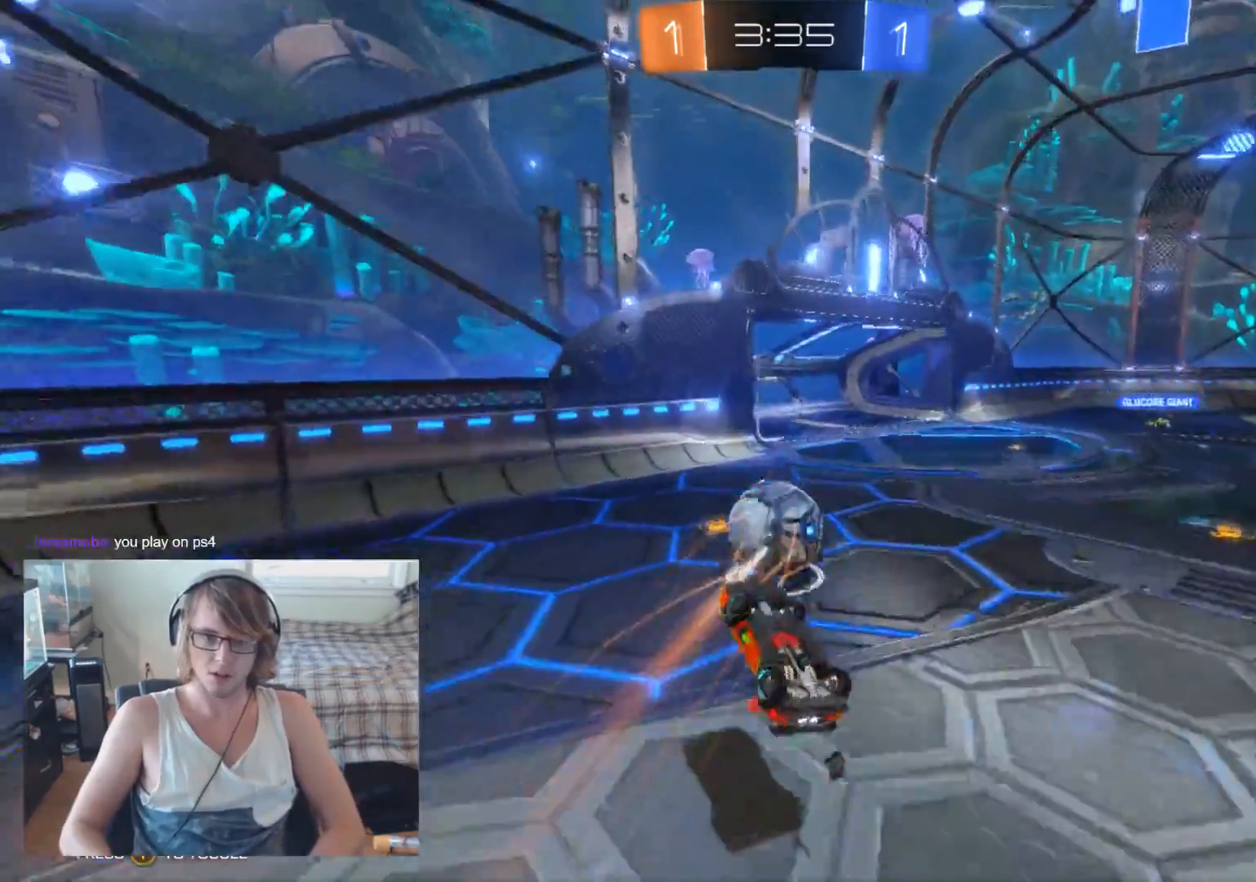
{"buttons": ["B", "R2"], "left_stick": "right", "right_stick": "center", "events": [[200, "R2", "down"], [333, "B", "down"], [500, "left_stick", "right"]]}
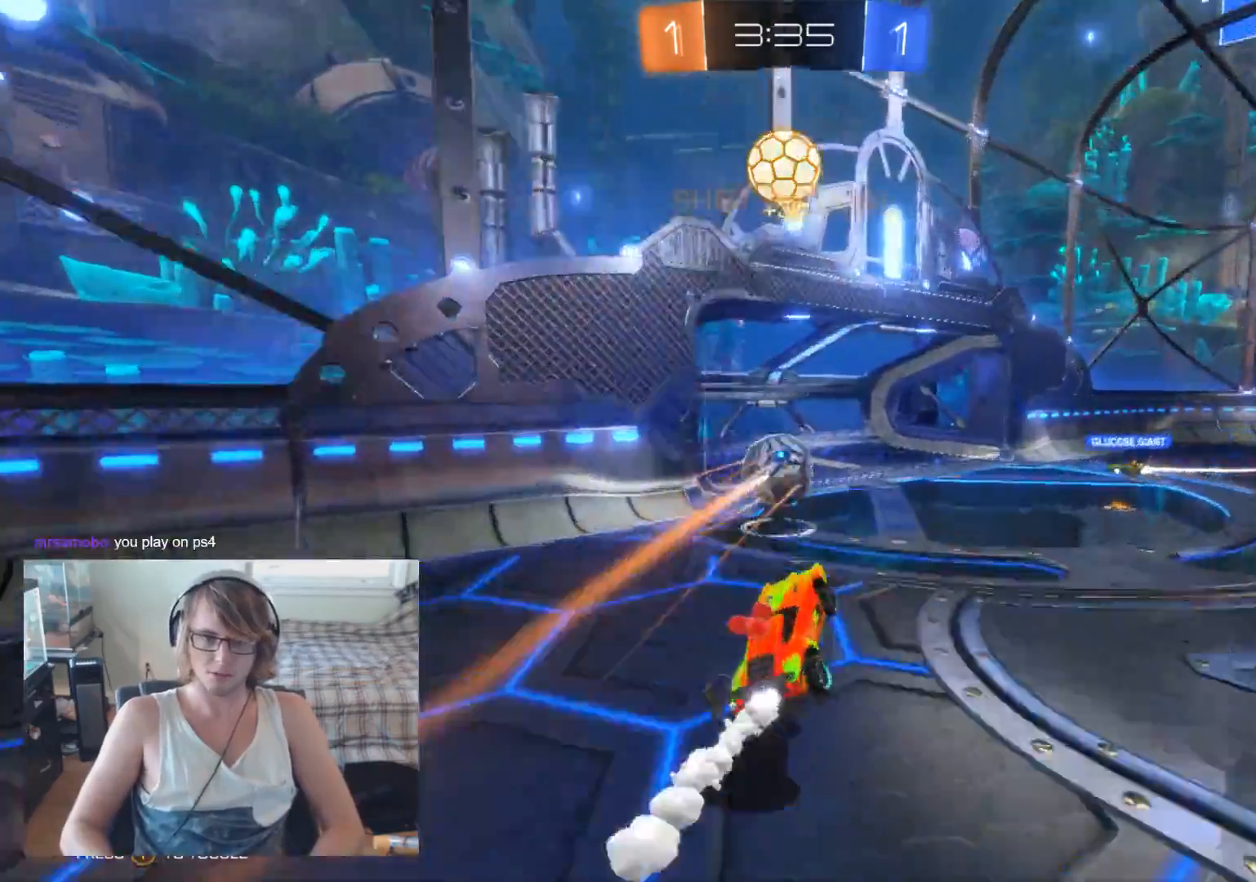
{"buttons": ["R2"], "left_stick": "right", "right_stick": "center", "events": [[33, "left_stick", "down-right"], [467, "left_stick", "right"], [500, "B", "up"]]}
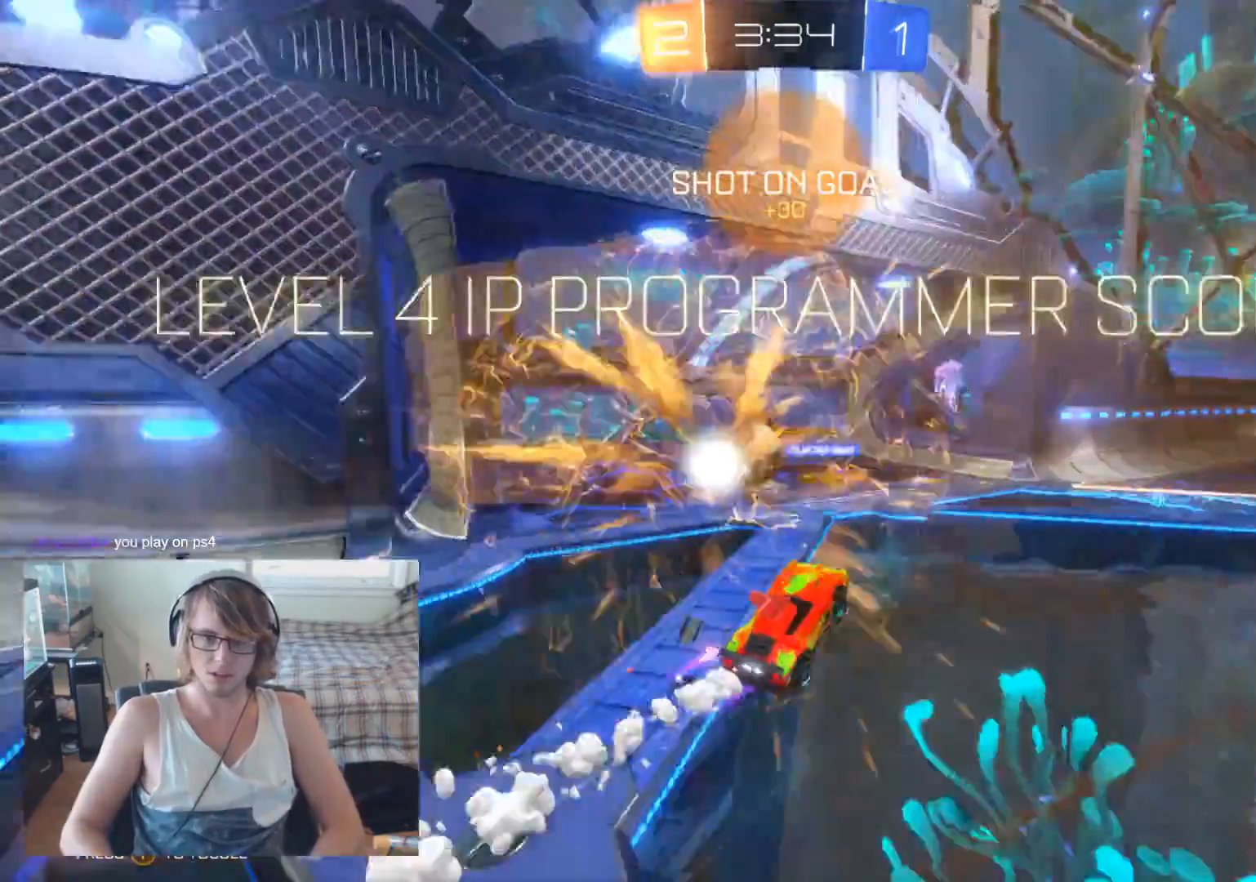
{"buttons": [], "left_stick": "center", "right_stick": "center", "events": [[33, "R2", "up"], [133, "left_stick", "center"]]}